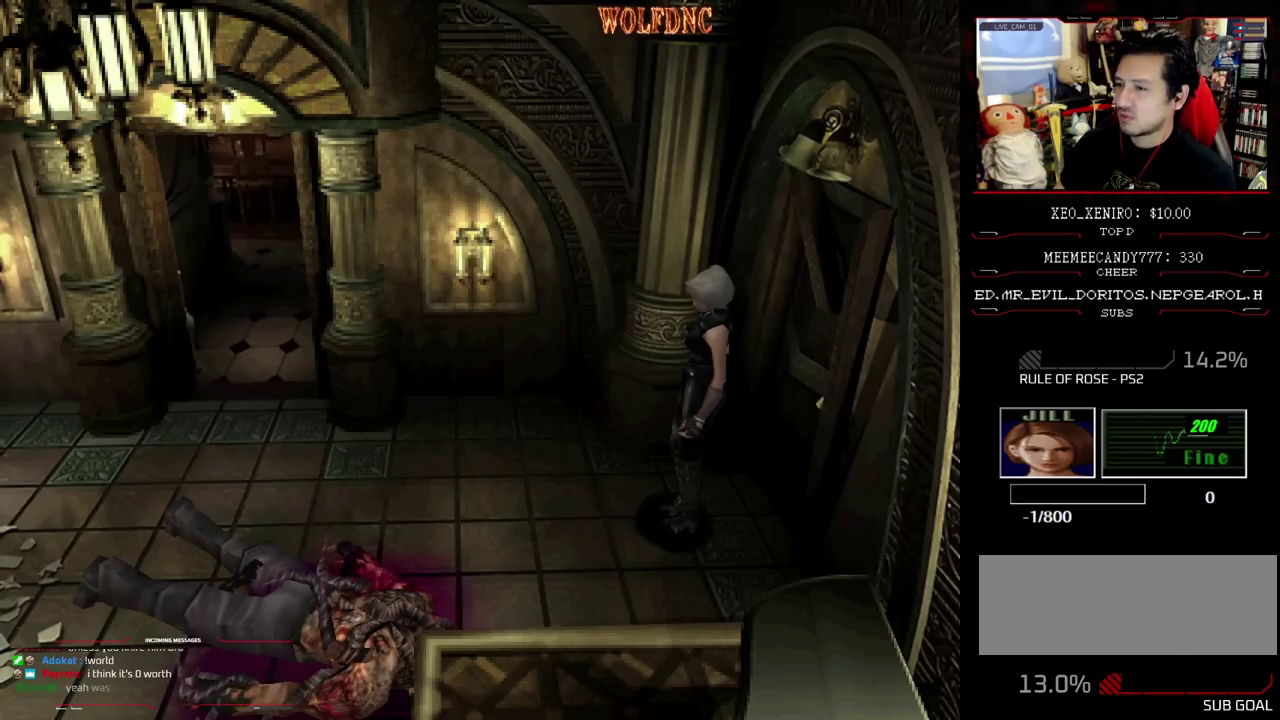
Gameplay with a controller (PlayStation layout); each line is a JSON object with the inputs held at the frame after it. "events" lists button and stick changes between this image and that frame as [ms after this image, input, new state], when the widget could be followed in between. Not read: L3 R3.
{"buttons": ["SQUARE", "DPAD_UP"], "events": [[467, "DPAD_UP", "down"], [467, "SQUARE", "down"]]}
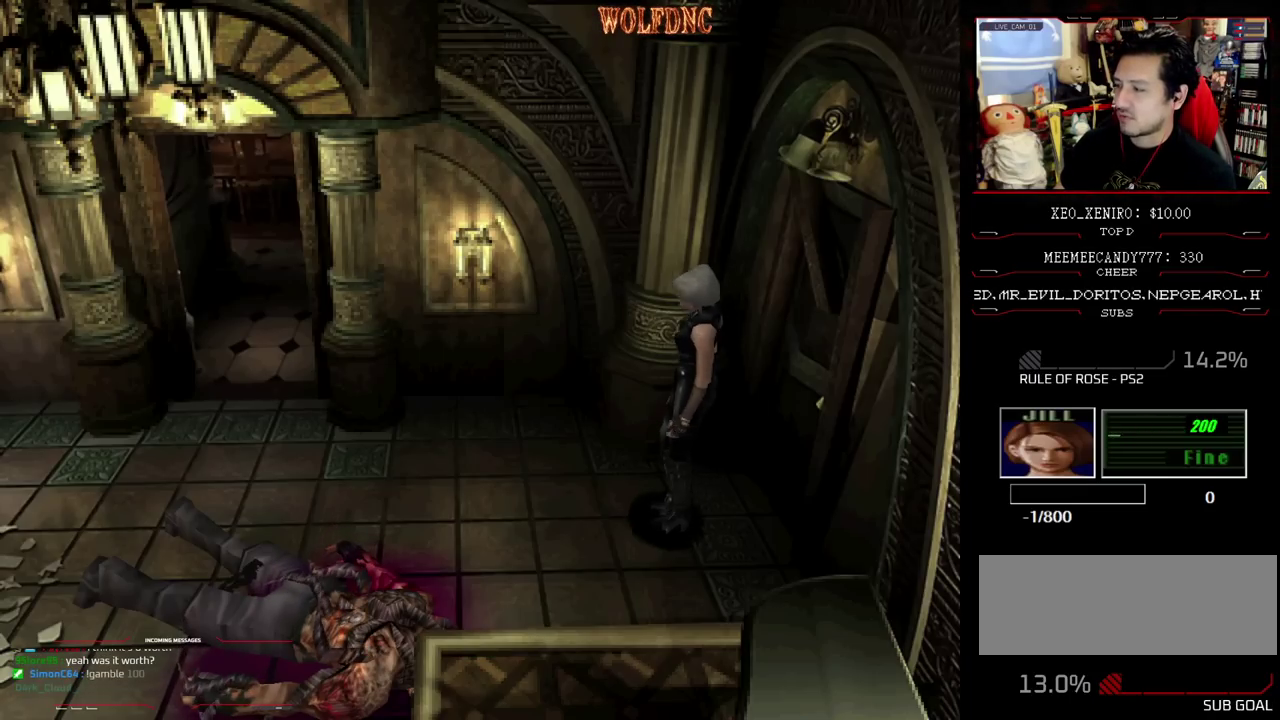
{"buttons": ["SQUARE", "DPAD_UP"], "events": []}
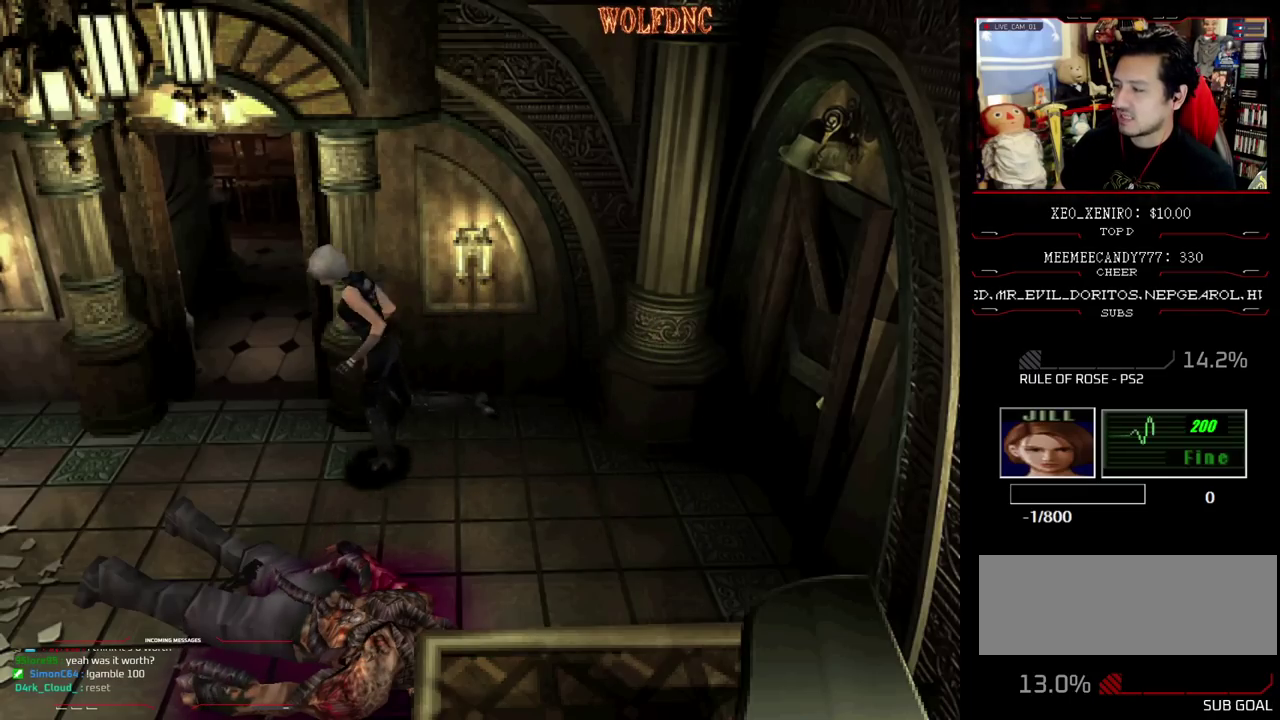
{"buttons": ["SQUARE", "DPAD_UP", "DPAD_RIGHT"], "events": [[33, "DPAD_RIGHT", "down"]]}
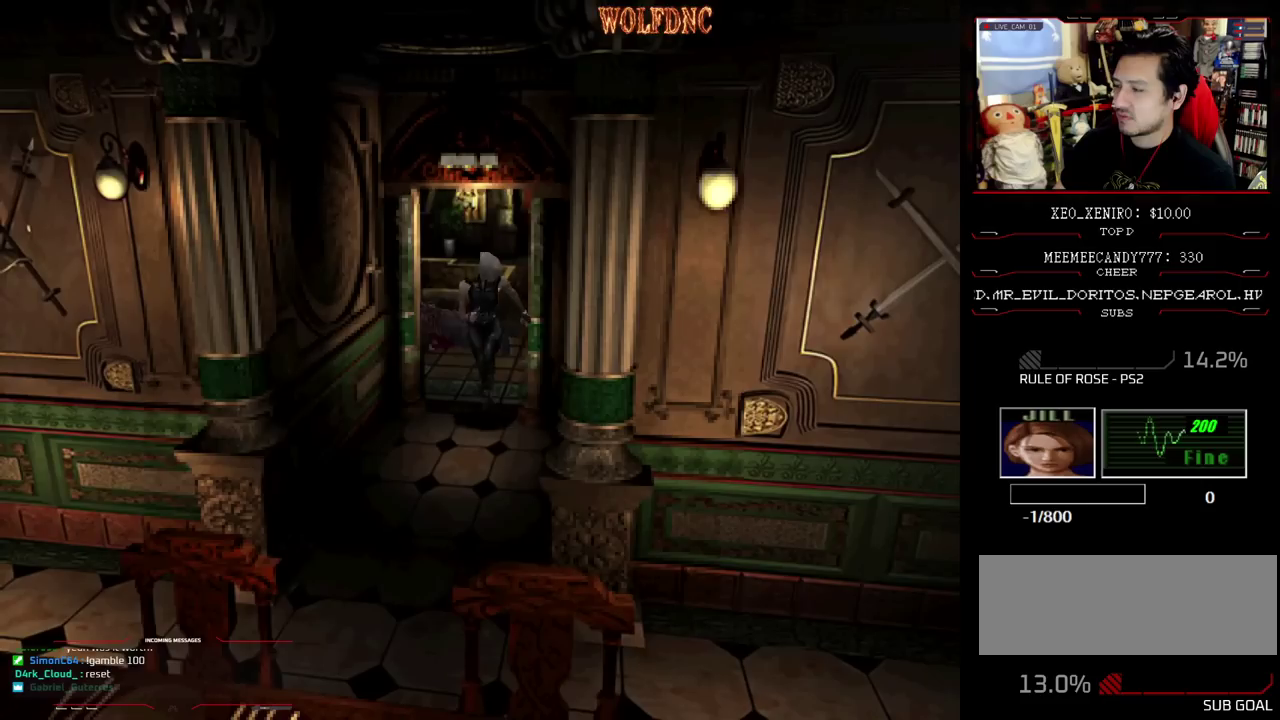
{"buttons": ["SQUARE", "DPAD_UP", "DPAD_LEFT"], "events": [[50, "DPAD_RIGHT", "up"], [467, "DPAD_LEFT", "down"]]}
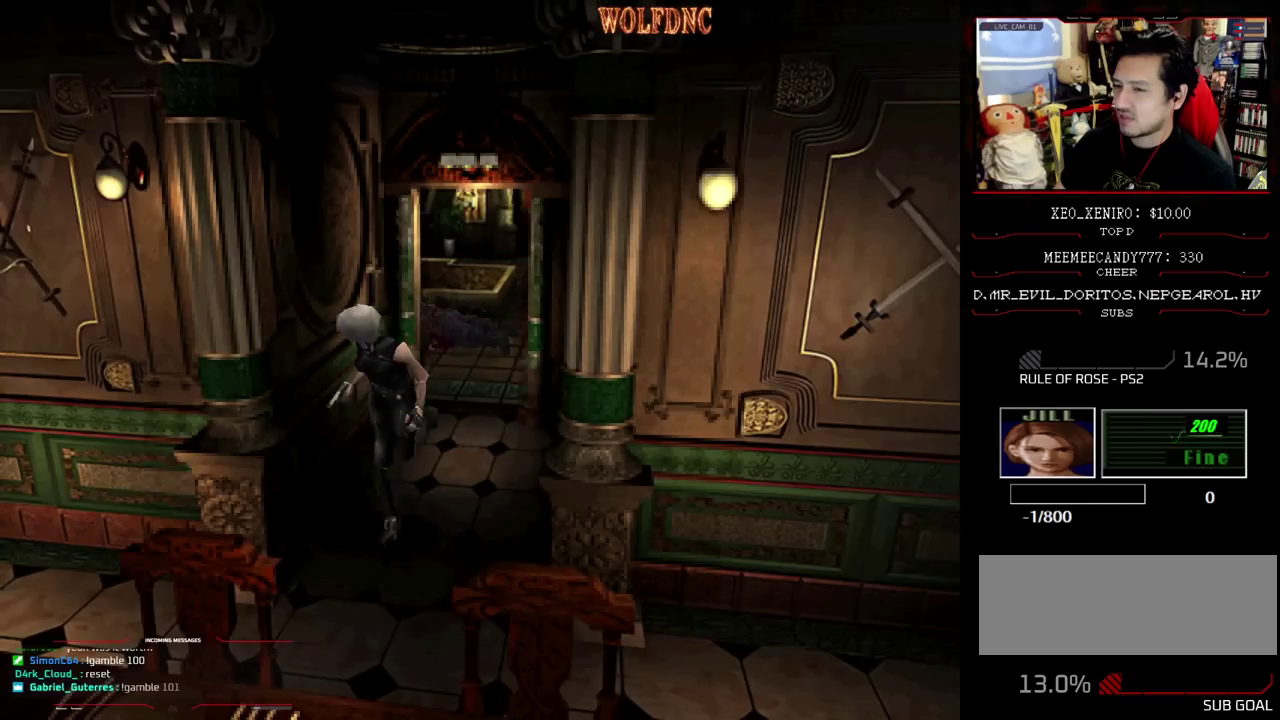
{"buttons": ["SQUARE", "DPAD_UP", "DPAD_LEFT"], "events": [[200, "DPAD_UP", "up"], [333, "DPAD_UP", "down"]]}
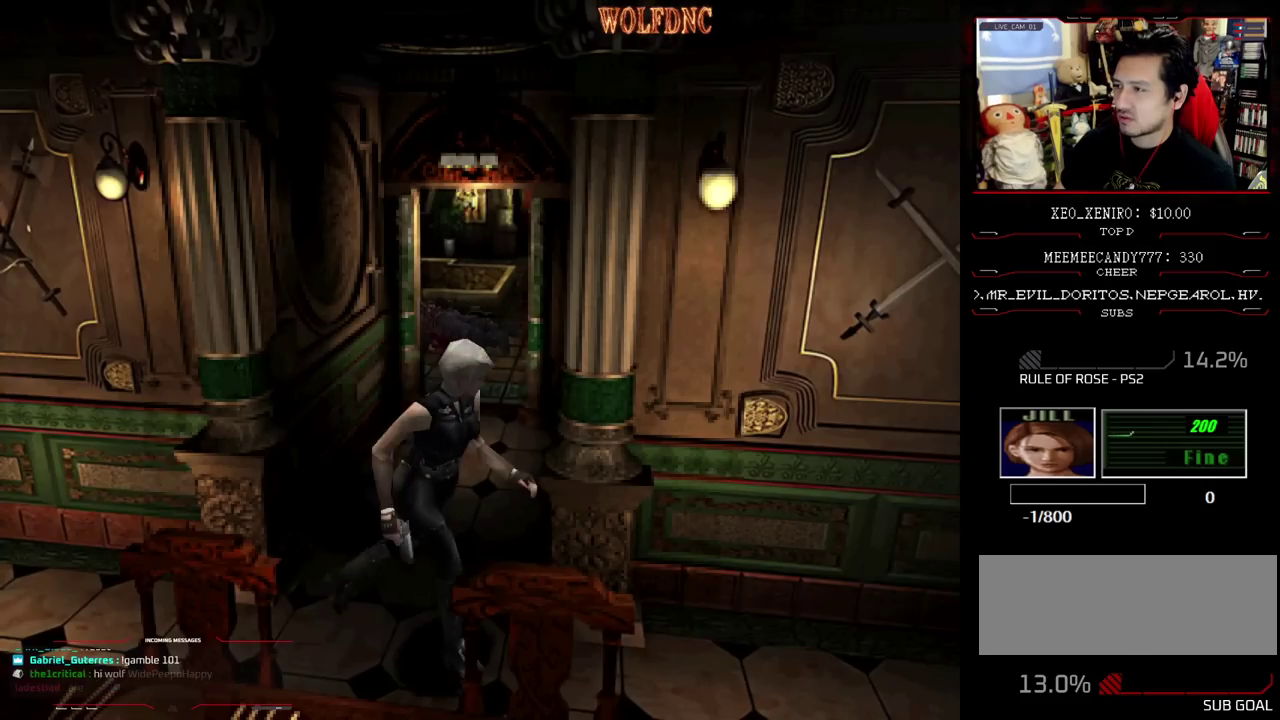
{"buttons": ["SQUARE", "DPAD_UP"], "events": [[33, "DPAD_LEFT", "up"], [217, "DPAD_LEFT", "down"], [350, "DPAD_LEFT", "up"]]}
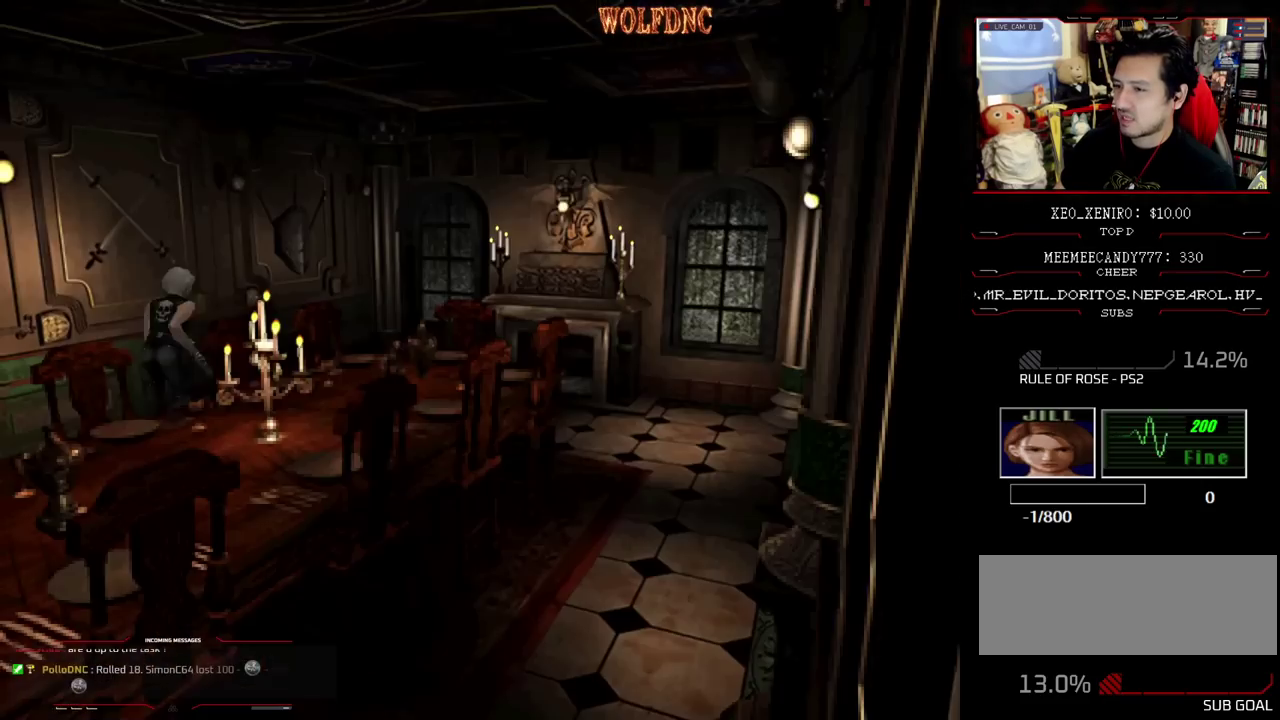
{"buttons": ["SQUARE", "DPAD_UP", "DPAD_RIGHT"], "events": [[133, "DPAD_RIGHT", "down"]]}
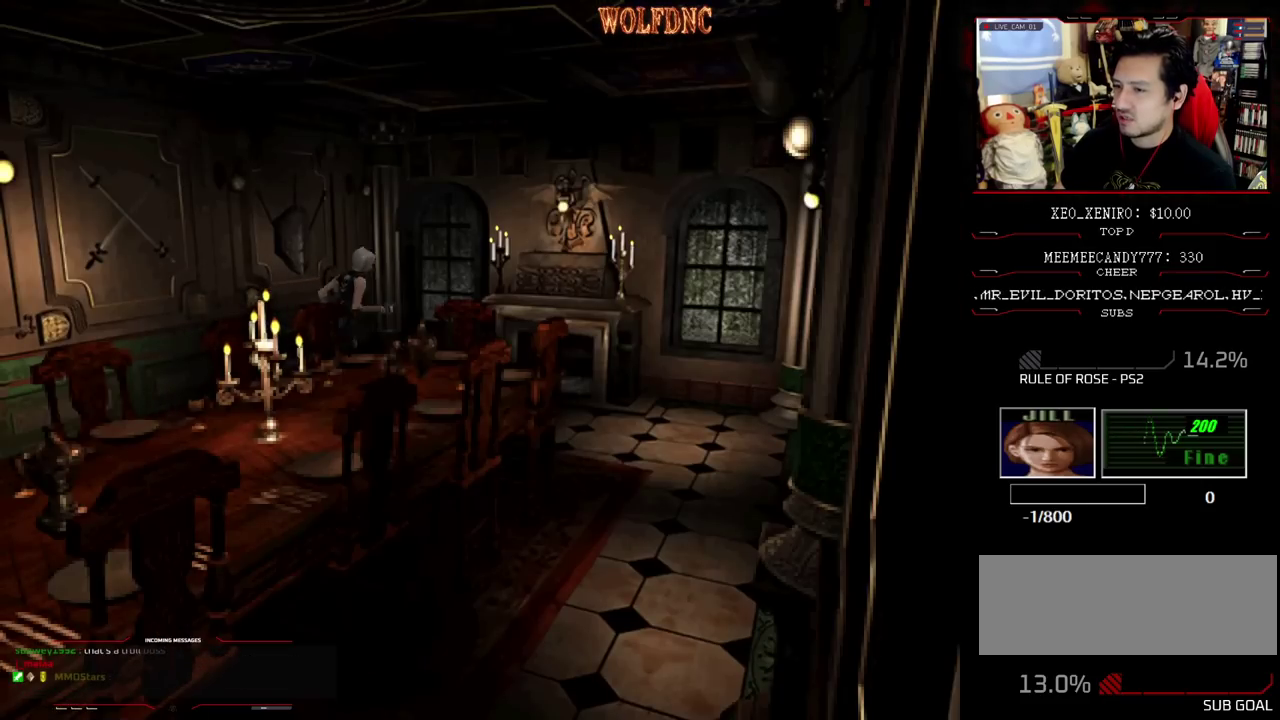
{"buttons": ["SQUARE", "DPAD_UP", "DPAD_RIGHT"], "events": [[17, "DPAD_RIGHT", "up"], [250, "DPAD_RIGHT", "down"]]}
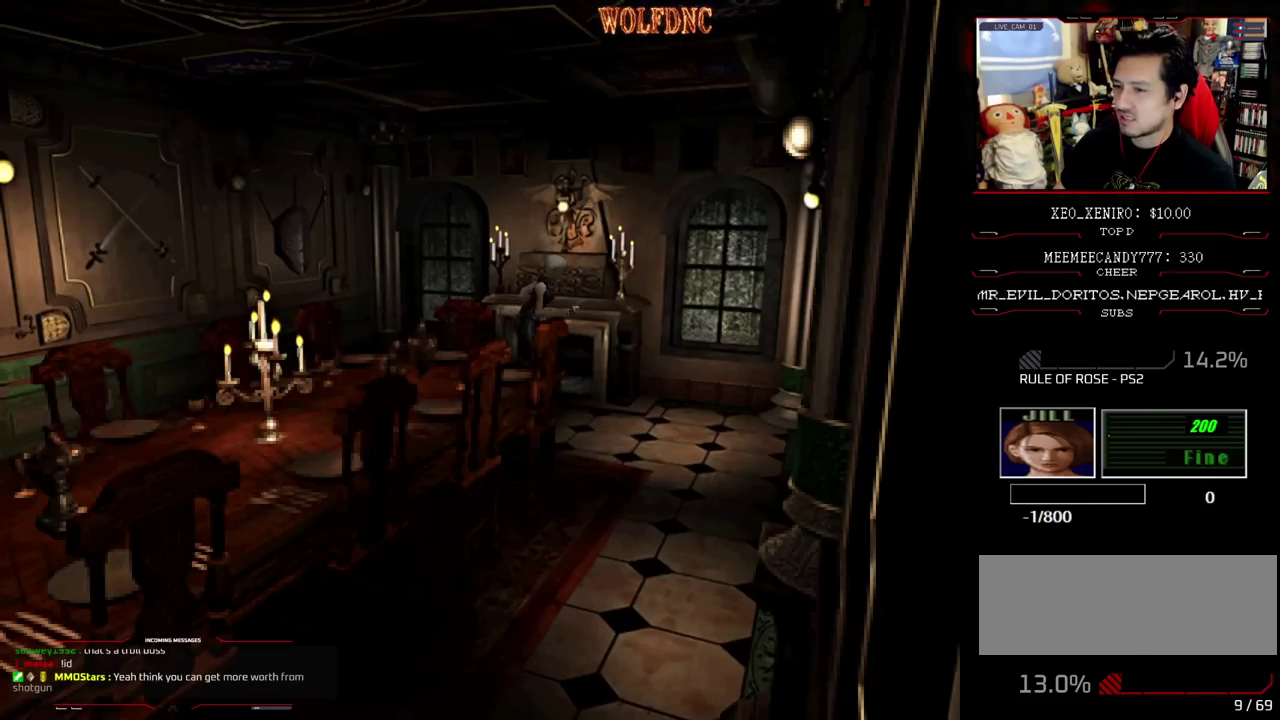
{"buttons": ["SQUARE", "DPAD_UP", "DPAD_RIGHT"], "events": [[267, "DPAD_RIGHT", "up"], [350, "DPAD_RIGHT", "down"]]}
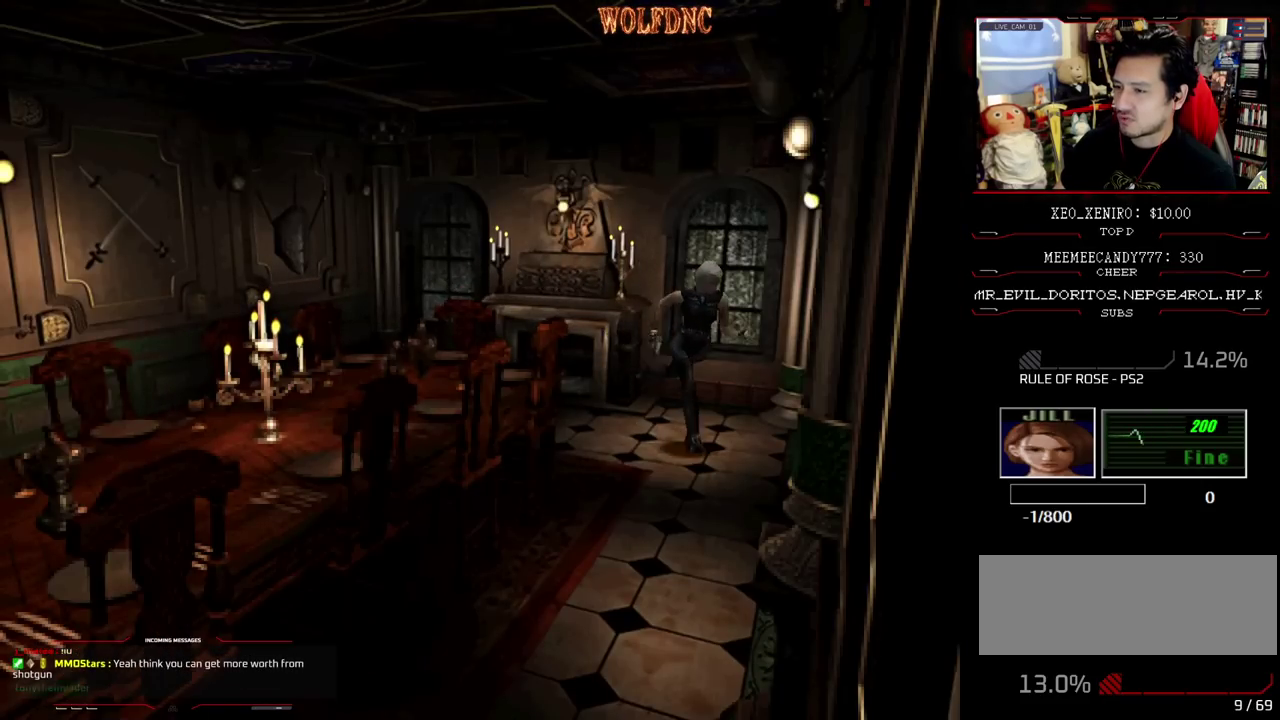
{"buttons": ["SQUARE", "DPAD_UP"], "events": [[283, "DPAD_RIGHT", "up"]]}
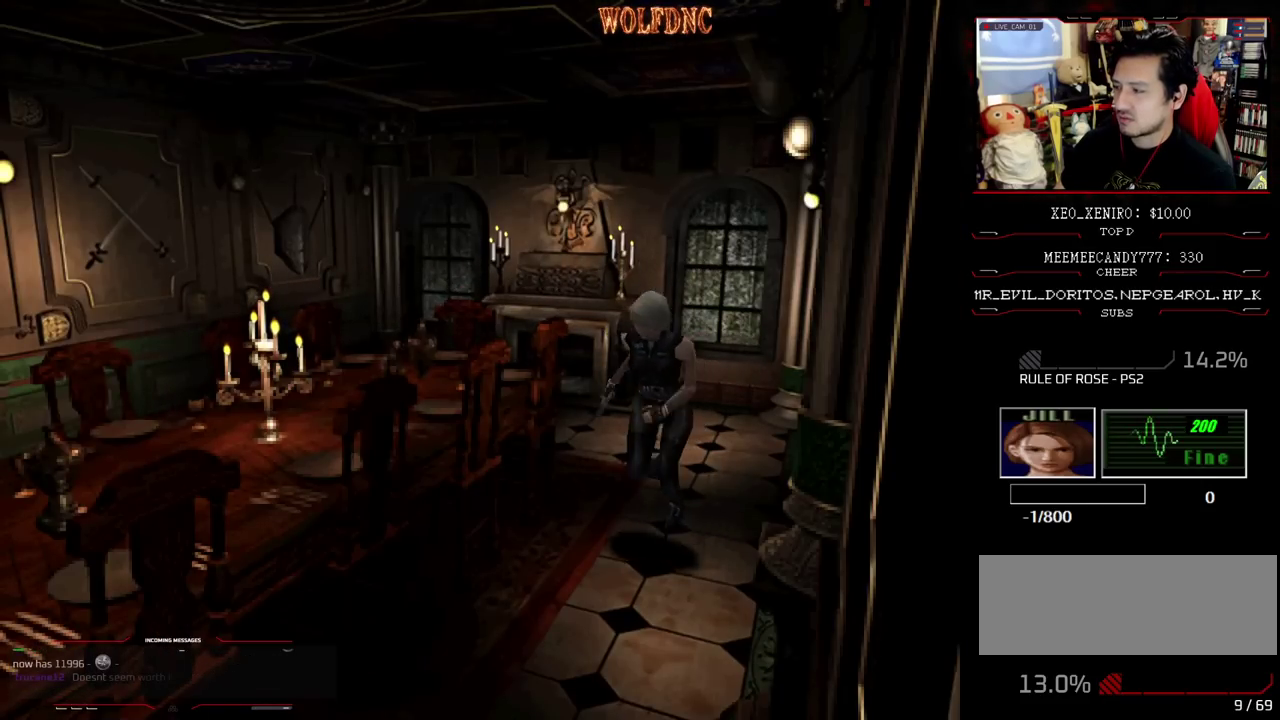
{"buttons": ["SQUARE", "DPAD_UP"], "events": [[300, "DPAD_LEFT", "down"], [433, "DPAD_LEFT", "up"]]}
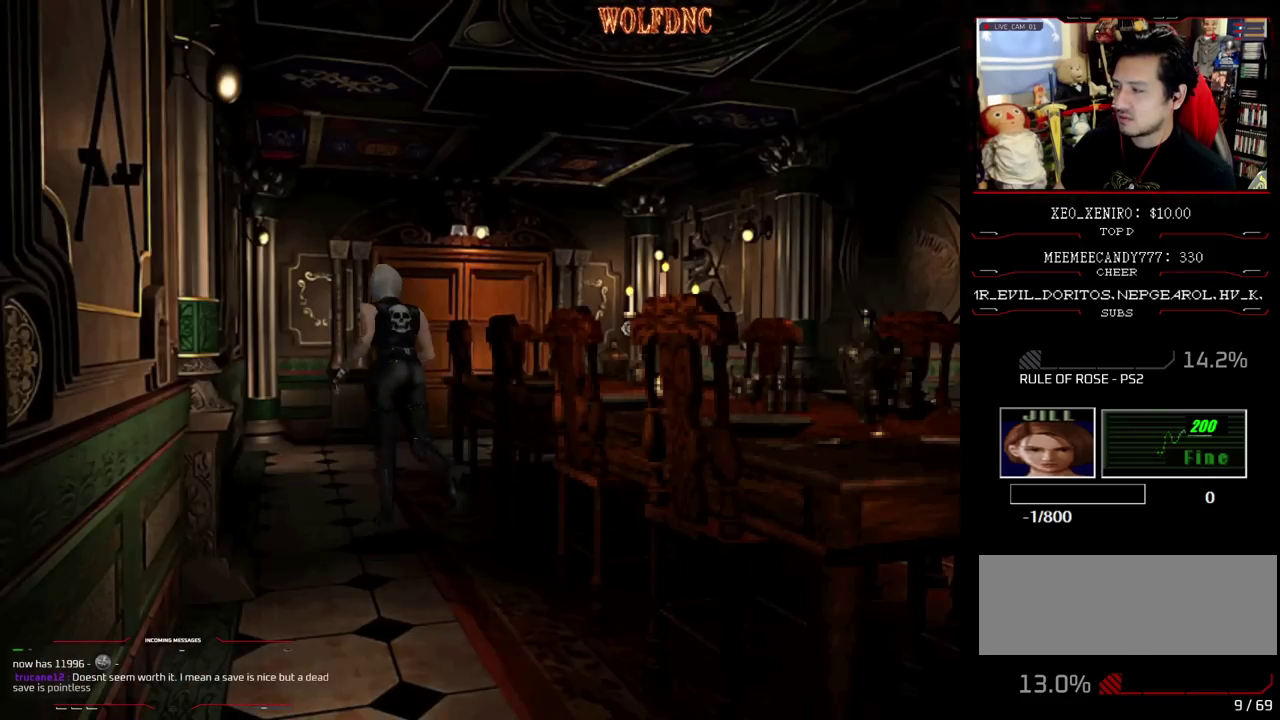
{"buttons": ["SQUARE", "DPAD_UP"], "events": [[317, "DPAD_RIGHT", "down"], [450, "DPAD_RIGHT", "up"]]}
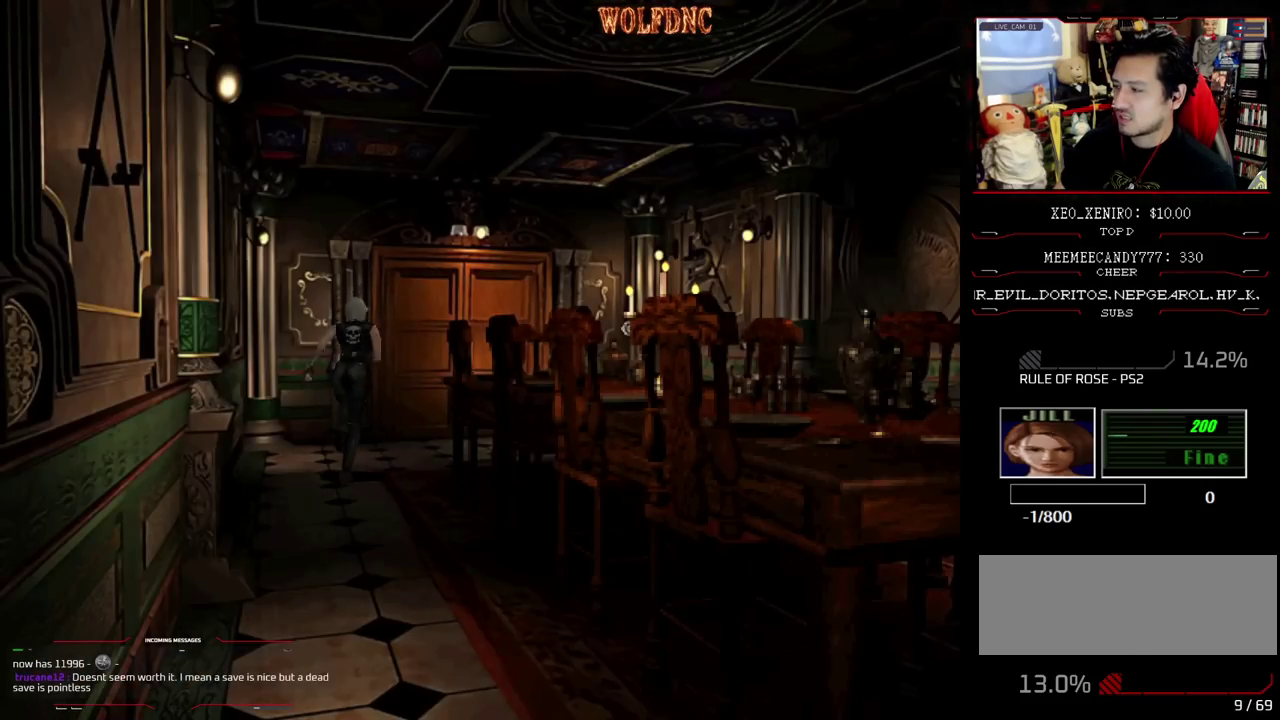
{"buttons": ["CROSS", "SQUARE", "DPAD_UP"], "events": [[83, "DPAD_RIGHT", "down"], [283, "DPAD_RIGHT", "up"], [367, "CROSS", "down"]]}
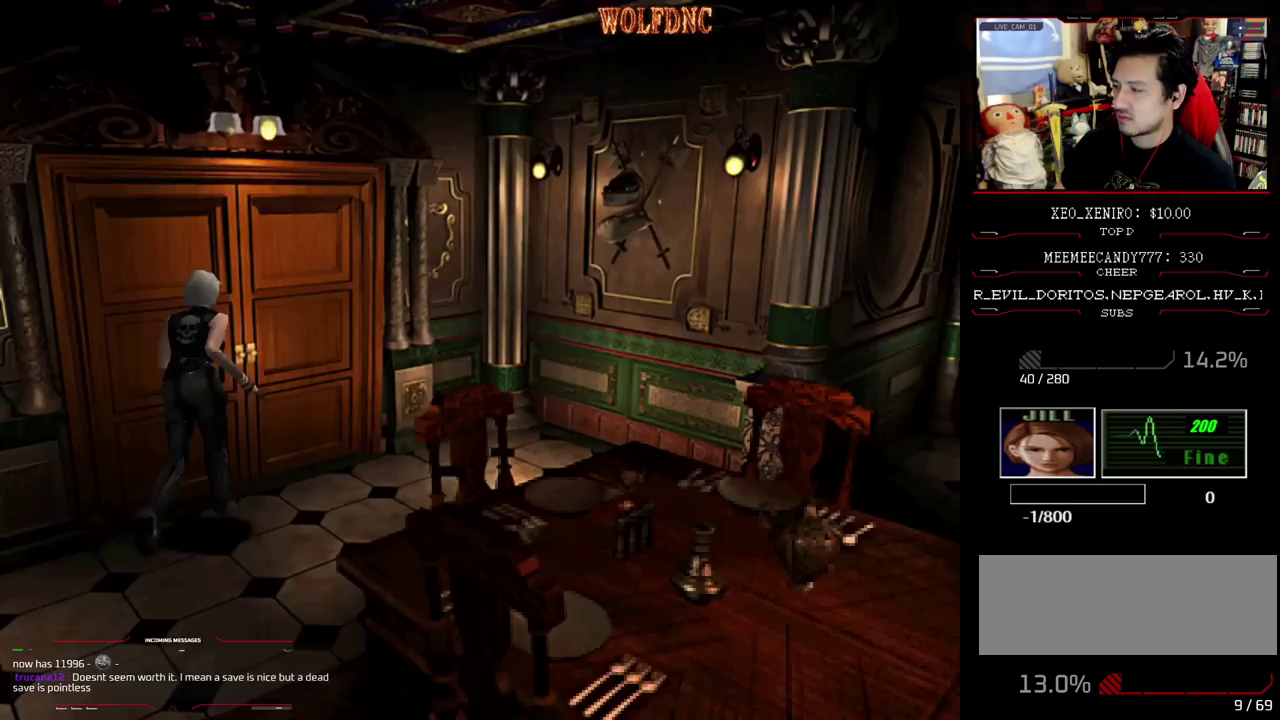
{"buttons": ["CROSS", "SQUARE", "DPAD_UP"], "events": [[17, "DPAD_LEFT", "down"], [150, "DPAD_LEFT", "up"]]}
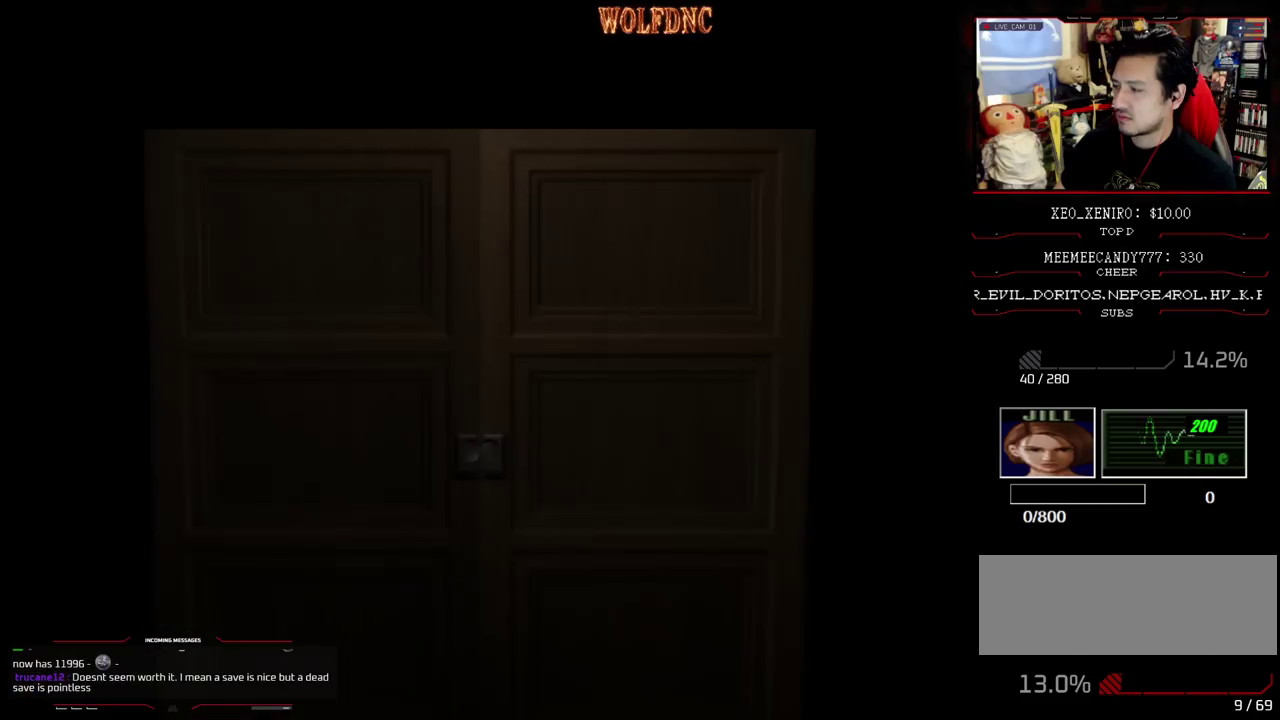
{"buttons": [], "events": [[67, "CROSS", "up"], [67, "DPAD_UP", "up"], [67, "SQUARE", "up"]]}
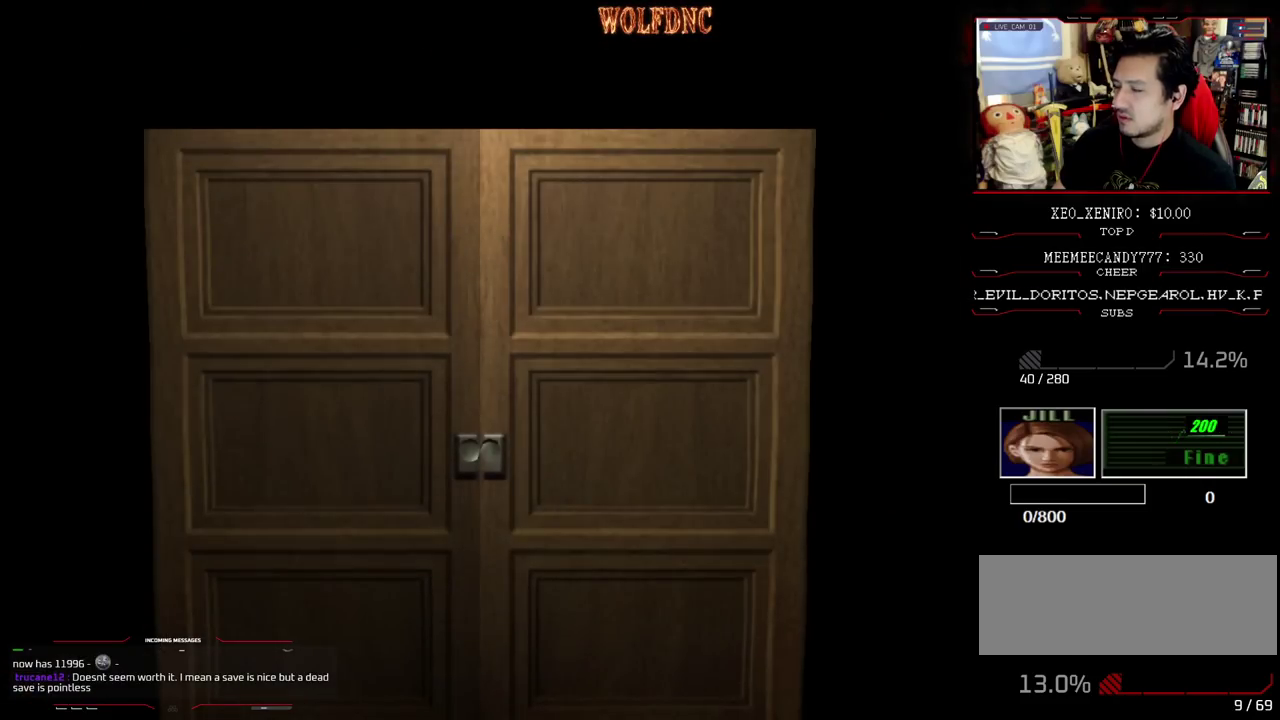
{"buttons": [], "events": [[417, "SELECT", "down"], [467, "SELECT", "up"]]}
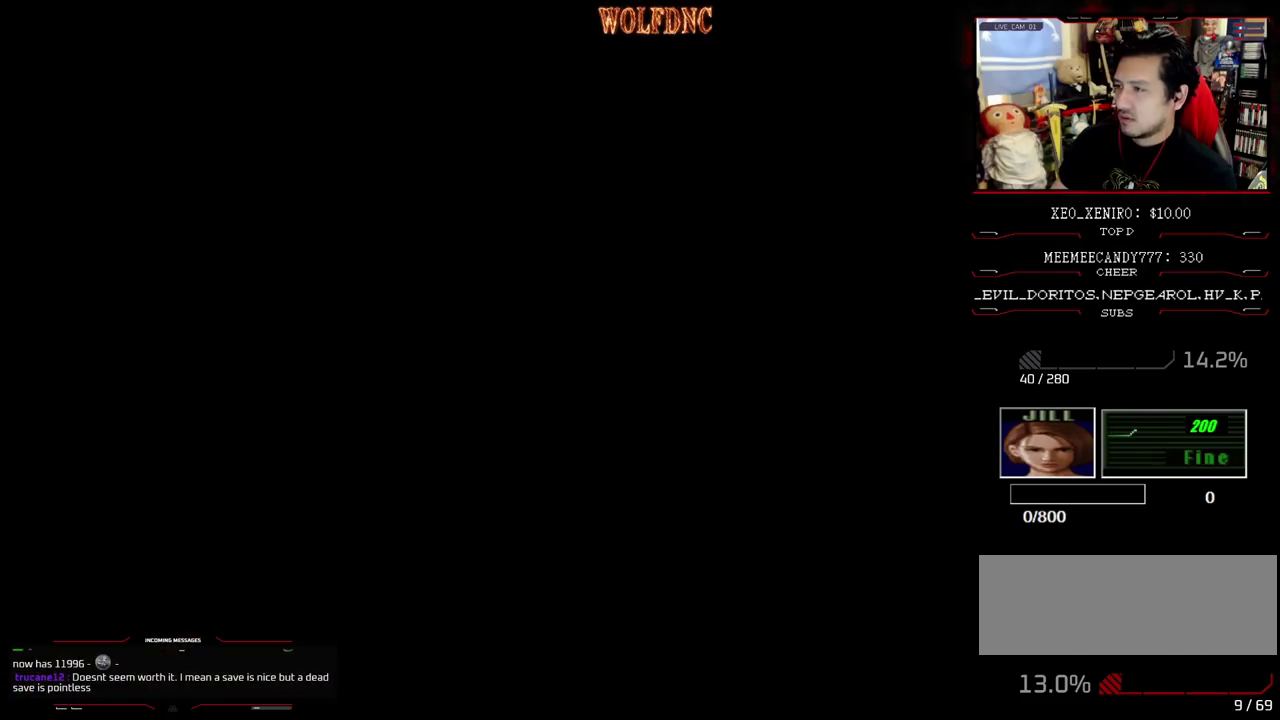
{"buttons": [], "events": [[283, "CIRCLE", "down"], [483, "CIRCLE", "up"]]}
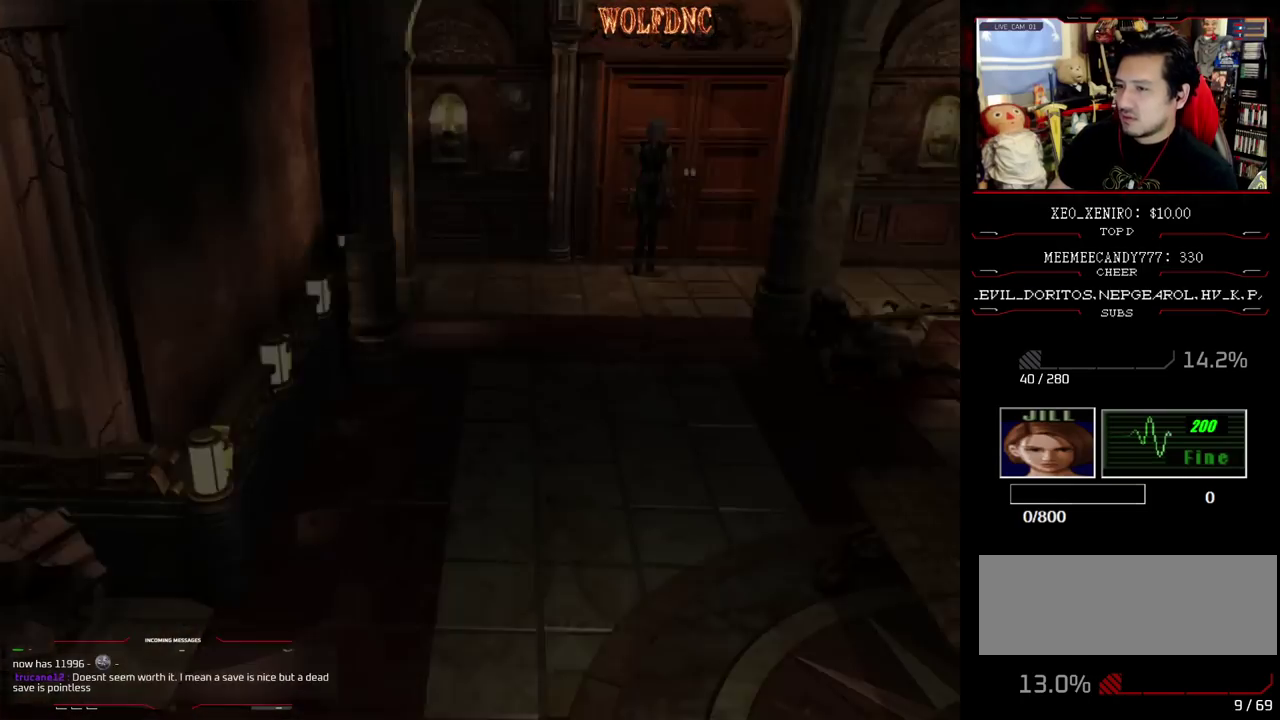
{"buttons": ["DPAD_LEFT"], "events": [[350, "CIRCLE", "down"], [450, "CIRCLE", "up"], [500, "DPAD_LEFT", "down"]]}
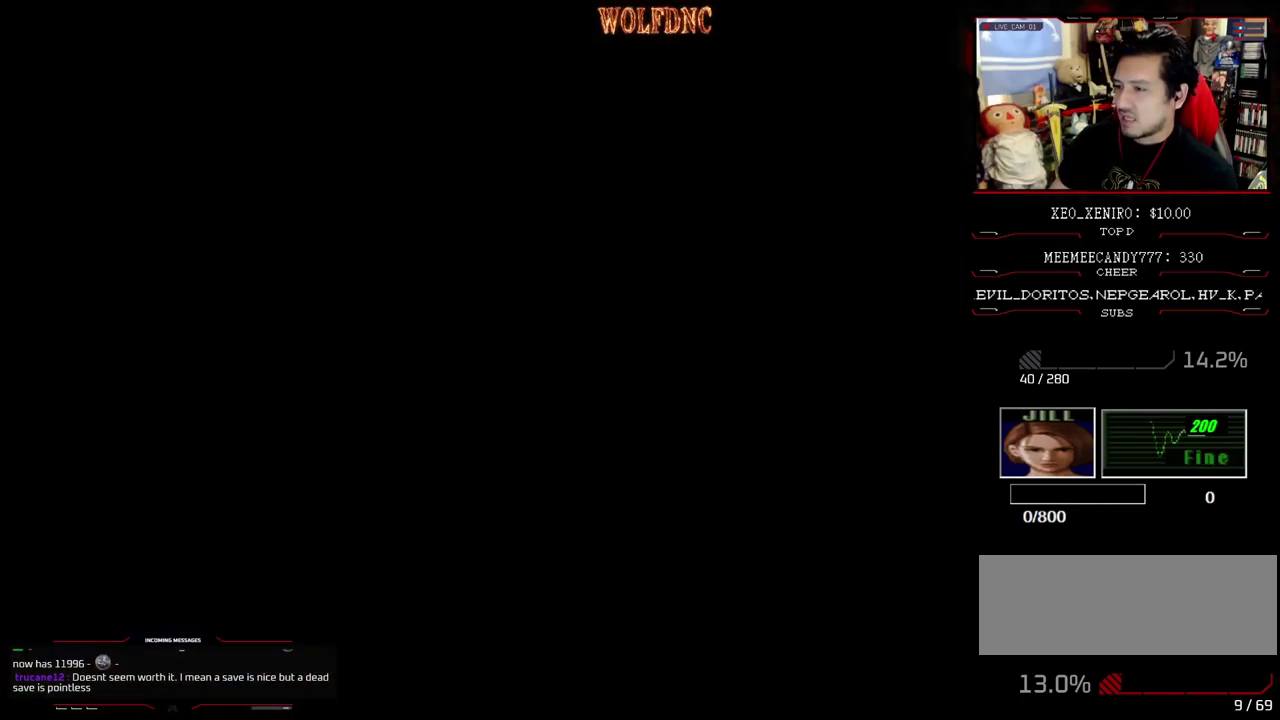
{"buttons": ["SQUARE", "DPAD_UP", "DPAD_LEFT"], "events": [[283, "DPAD_UP", "down"], [283, "SQUARE", "down"]]}
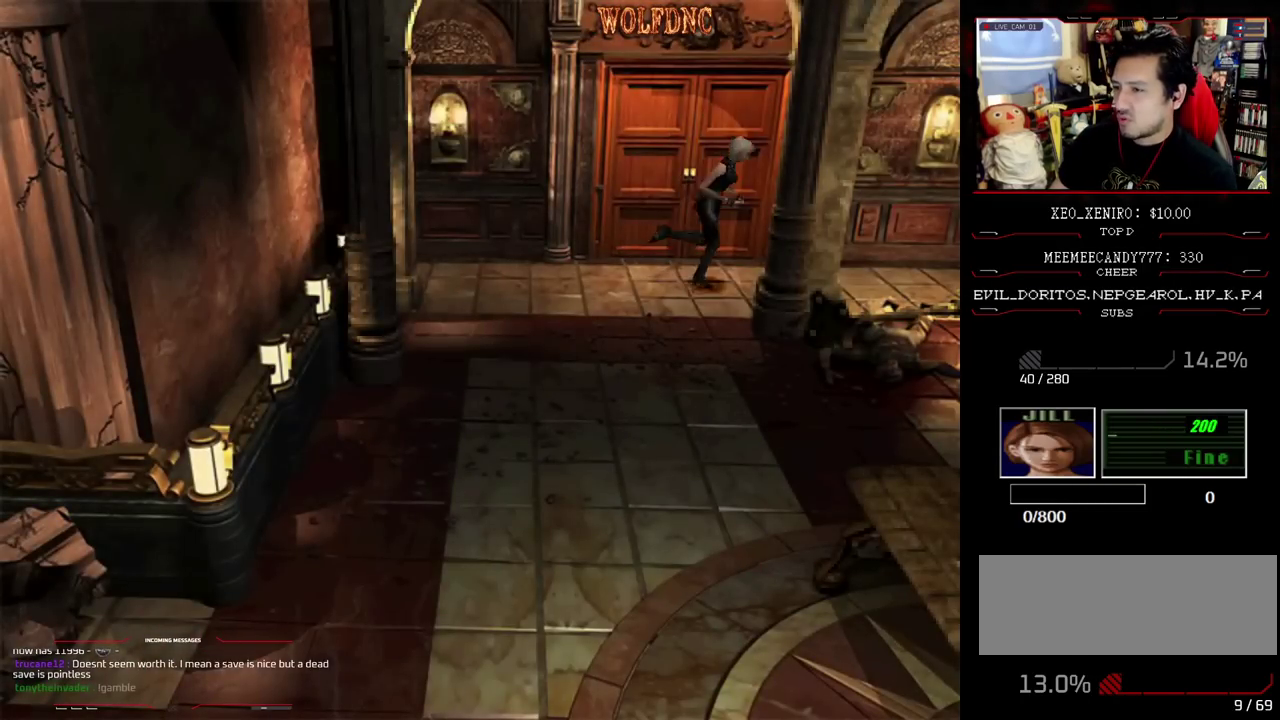
{"buttons": ["SQUARE", "DPAD_UP", "DPAD_RIGHT"], "events": [[50, "DPAD_LEFT", "up"], [200, "DPAD_RIGHT", "down"]]}
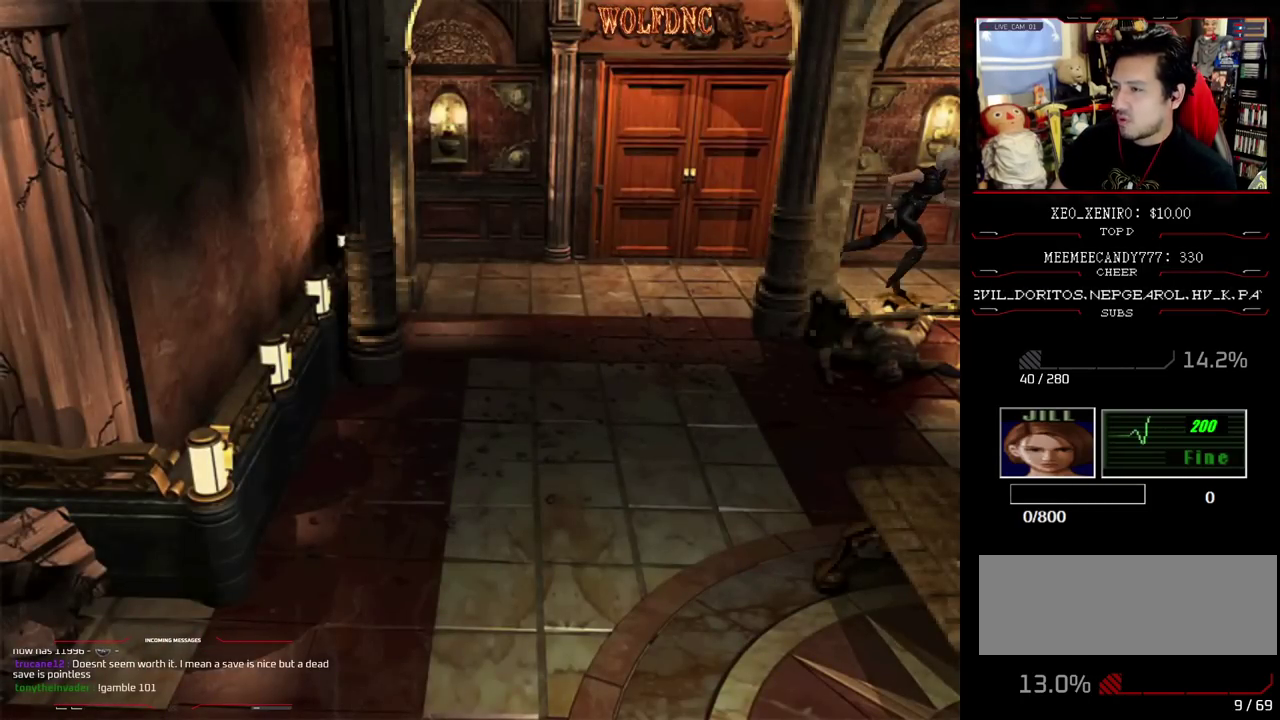
{"buttons": ["SQUARE", "DPAD_UP"], "events": [[400, "DPAD_RIGHT", "up"]]}
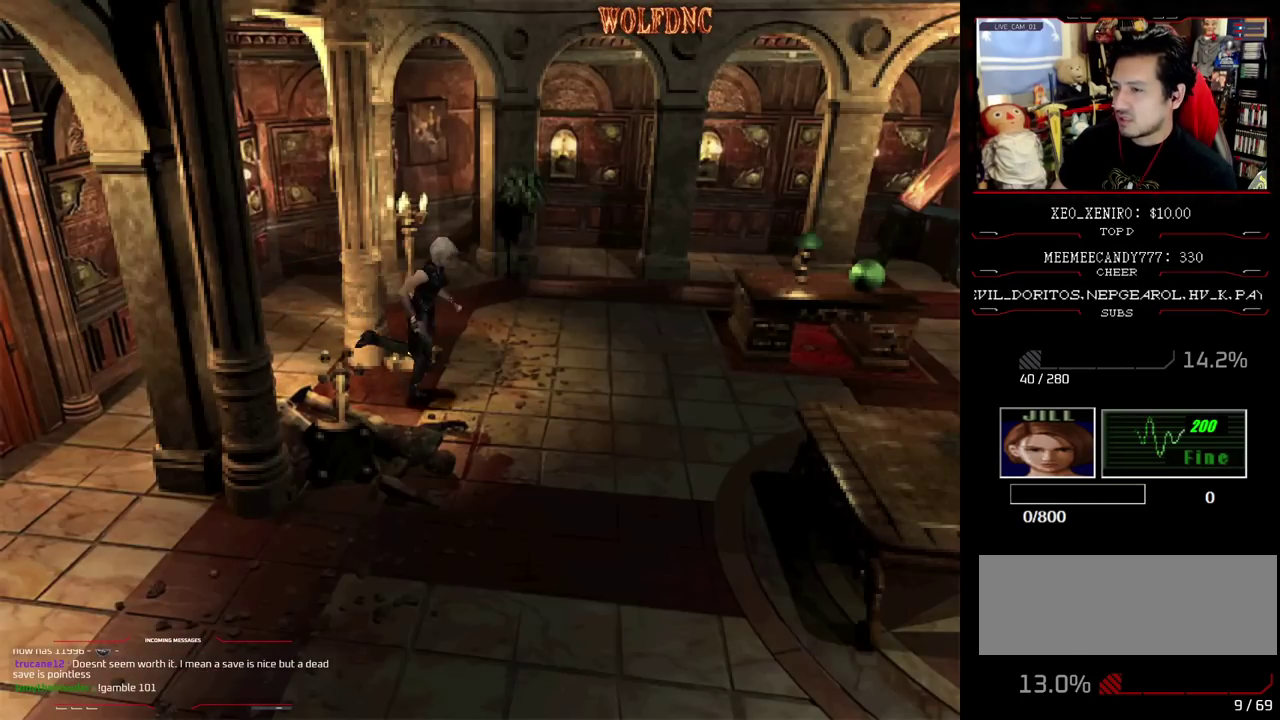
{"buttons": ["SQUARE", "DPAD_UP", "DPAD_RIGHT"], "events": [[83, "DPAD_RIGHT", "down"], [83, "DPAD_UP", "up"], [133, "SQUARE", "up"], [317, "DPAD_UP", "down"], [317, "SQUARE", "down"]]}
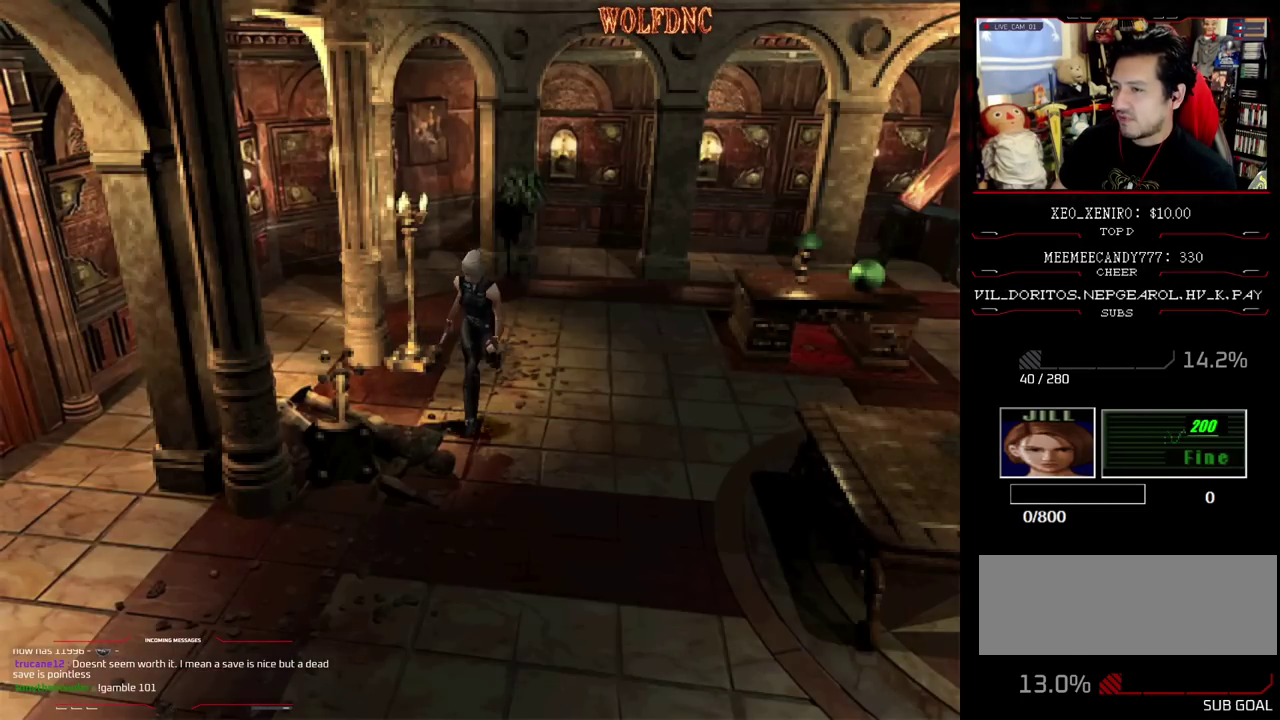
{"buttons": ["CROSS", "SQUARE", "DPAD_UP", "DPAD_LEFT"], "events": [[100, "CROSS", "down"], [100, "DPAD_LEFT", "down"], [100, "DPAD_RIGHT", "up"]]}
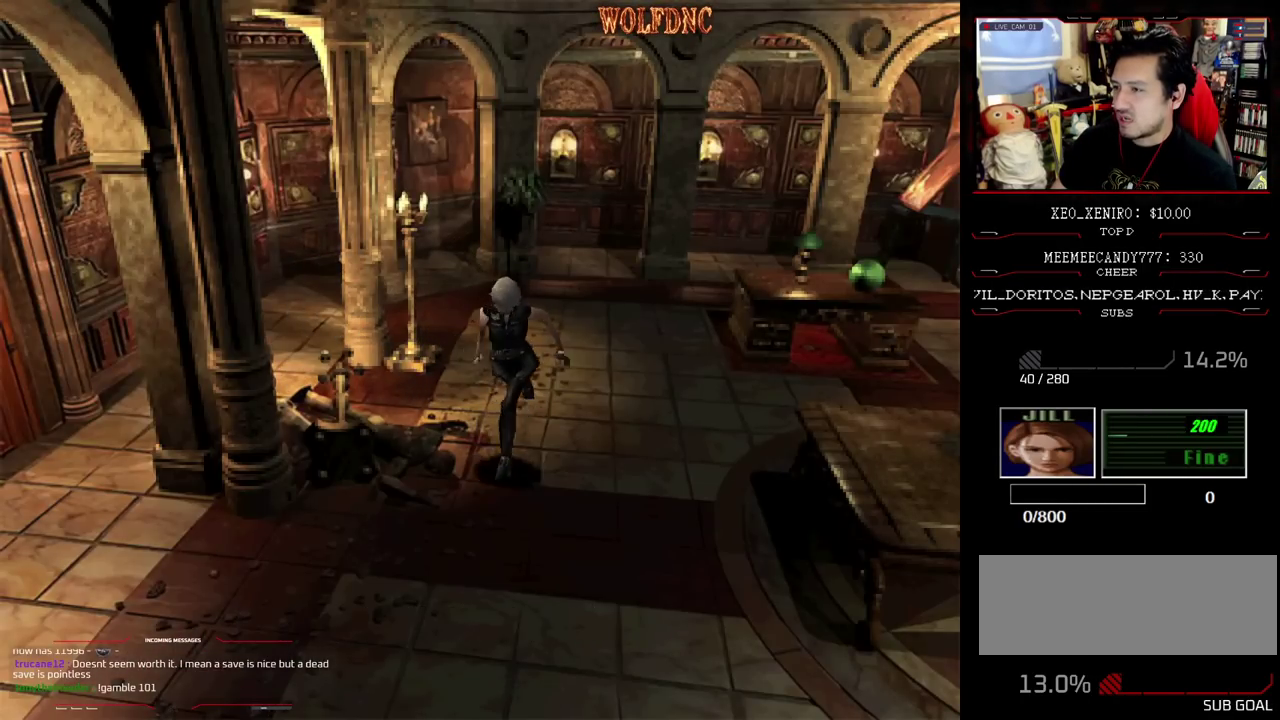
{"buttons": ["SQUARE", "DPAD_UP"], "events": [[33, "CROSS", "up"], [450, "DPAD_LEFT", "up"]]}
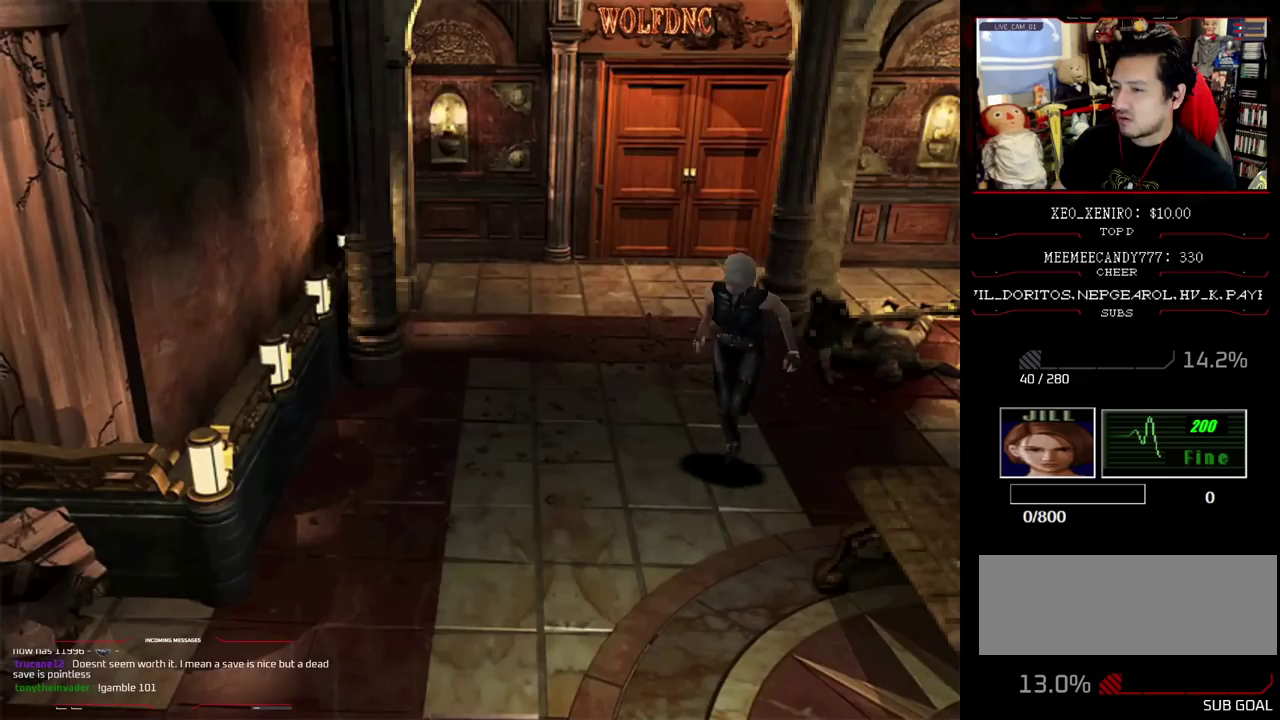
{"buttons": ["SQUARE", "DPAD_UP"], "events": [[183, "DPAD_LEFT", "down"], [317, "DPAD_LEFT", "up"]]}
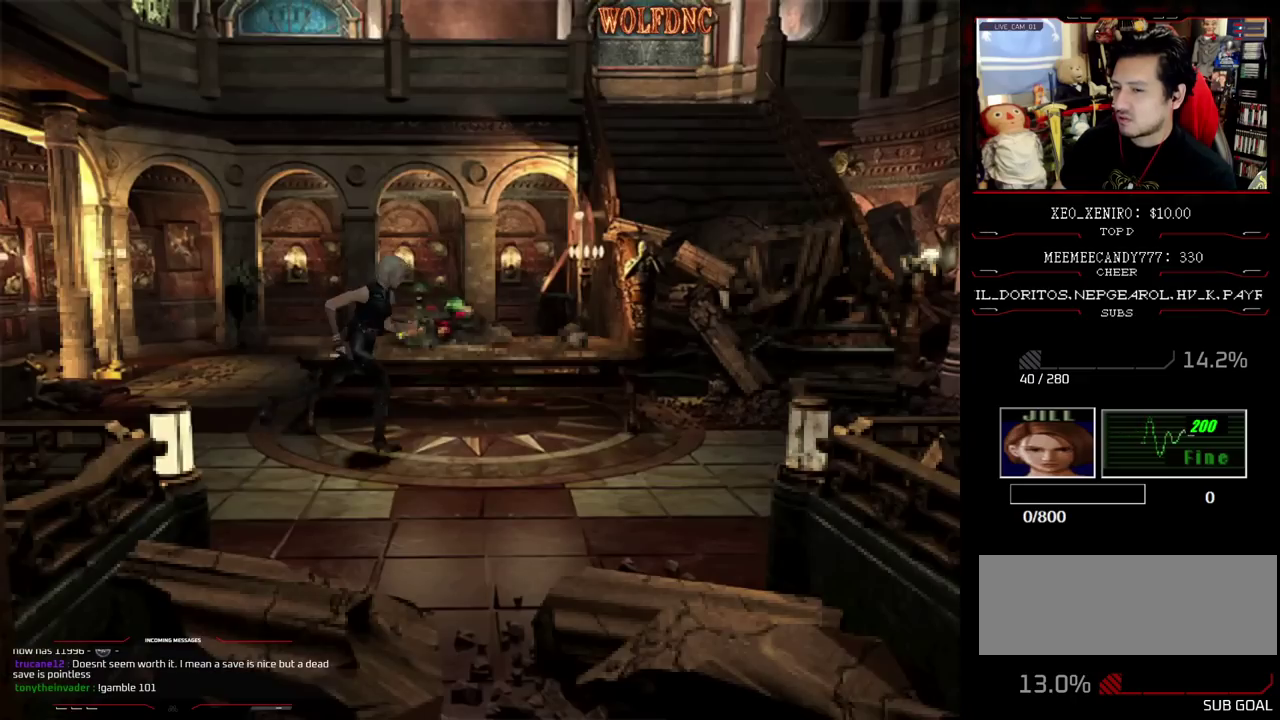
{"buttons": ["SQUARE", "DPAD_UP"], "events": []}